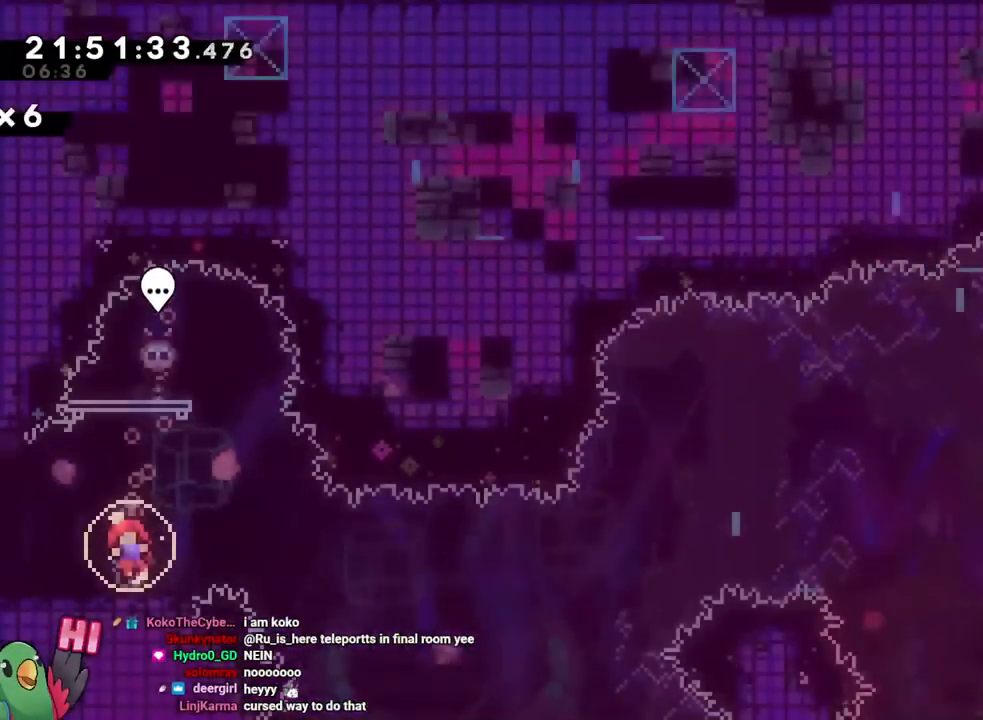
Gameplay with a controller (Nintendo layout); each line is a JSON object with the inputs held at the frame after it. "events" lists button and stick changes between this image and that frame as [ms after this image, input, new state], when the widget could be followed in between. Not read: DPAD_RIGHT HOME L1 L2 L3 R1 R2 R3 SELECT.
{"buttons": [], "left_stick": "center", "right_stick": "center", "events": []}
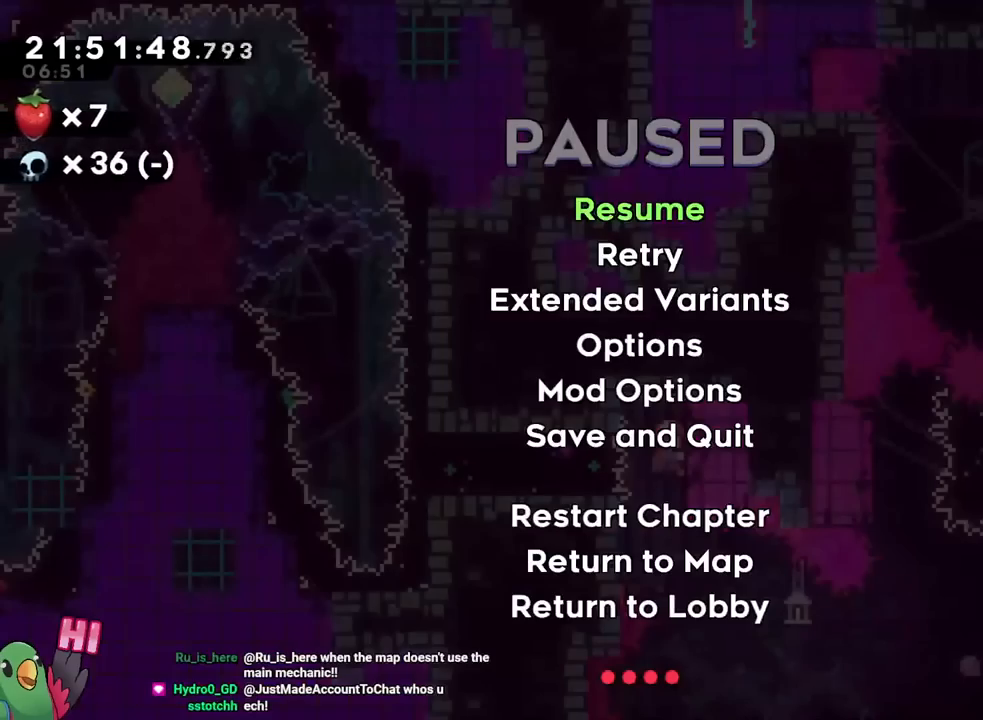
{"buttons": ["START"], "left_stick": "center", "right_stick": "center", "events": [[433, "START", "down"]]}
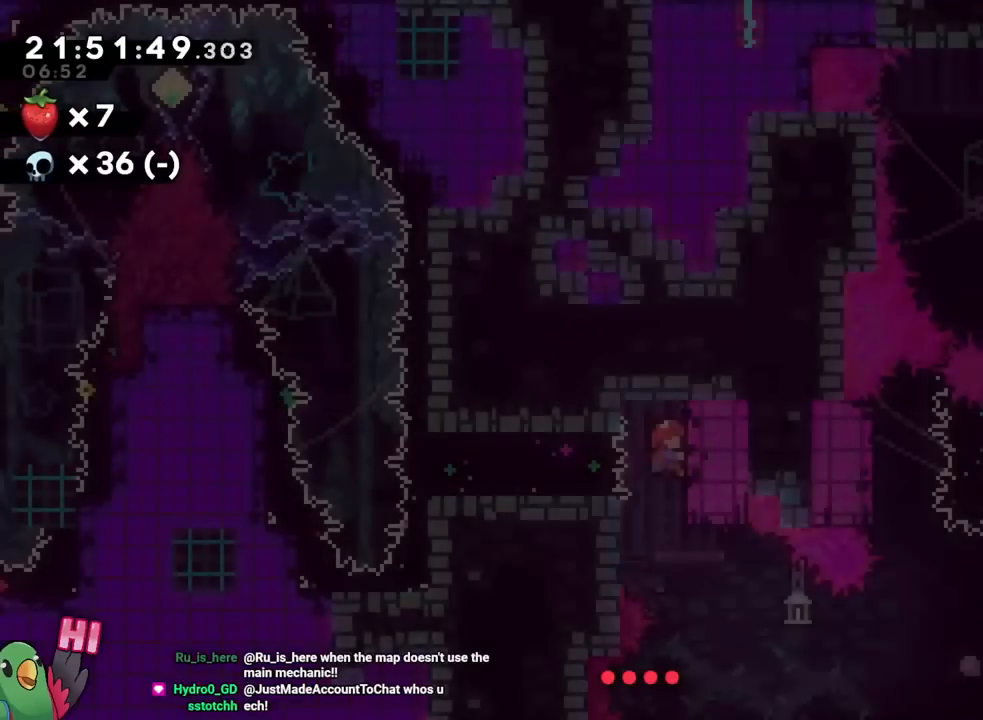
{"buttons": ["Y"], "left_stick": "up", "right_stick": "center", "events": [[50, "START", "up"], [84, "left_stick", "left"], [134, "Y", "down"], [250, "Y", "up"], [417, "left_stick", "up"], [501, "Y", "down"]]}
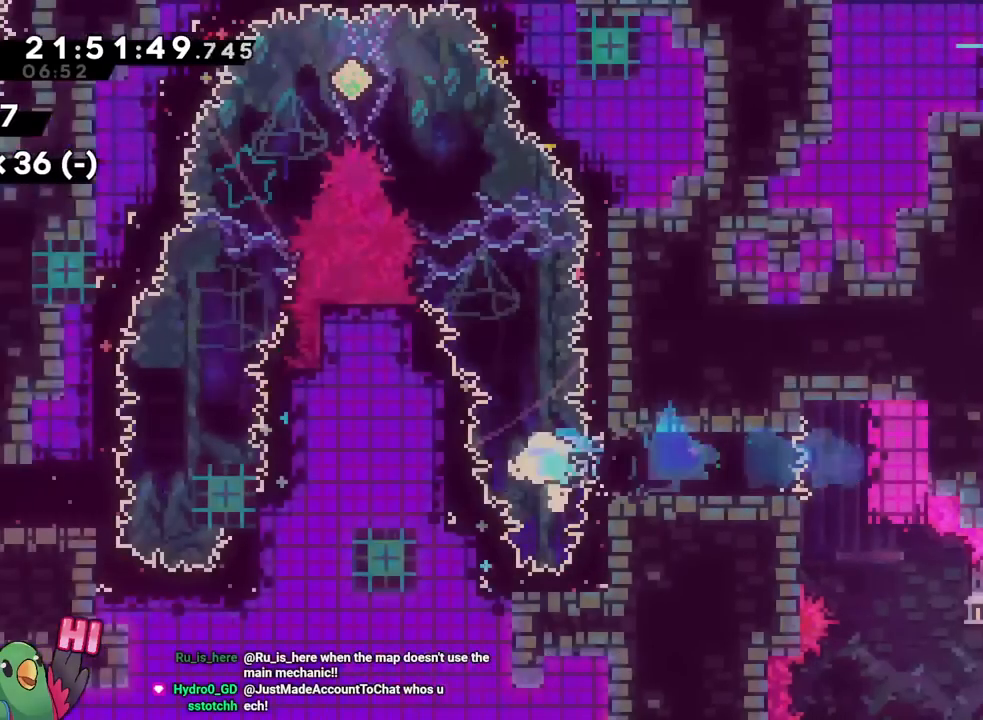
{"buttons": ["B"], "left_stick": "left", "right_stick": "center", "events": [[133, "Y", "up"], [233, "B", "down"], [233, "left_stick", "center"], [367, "left_stick", "left"]]}
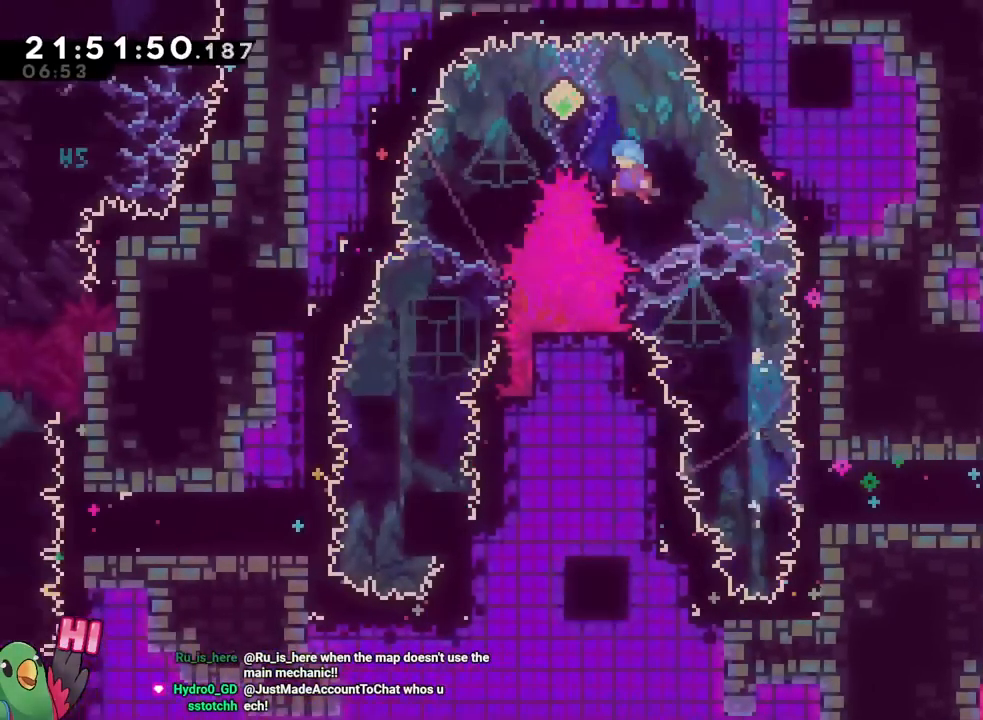
{"buttons": ["B"], "left_stick": "left", "right_stick": "center", "events": []}
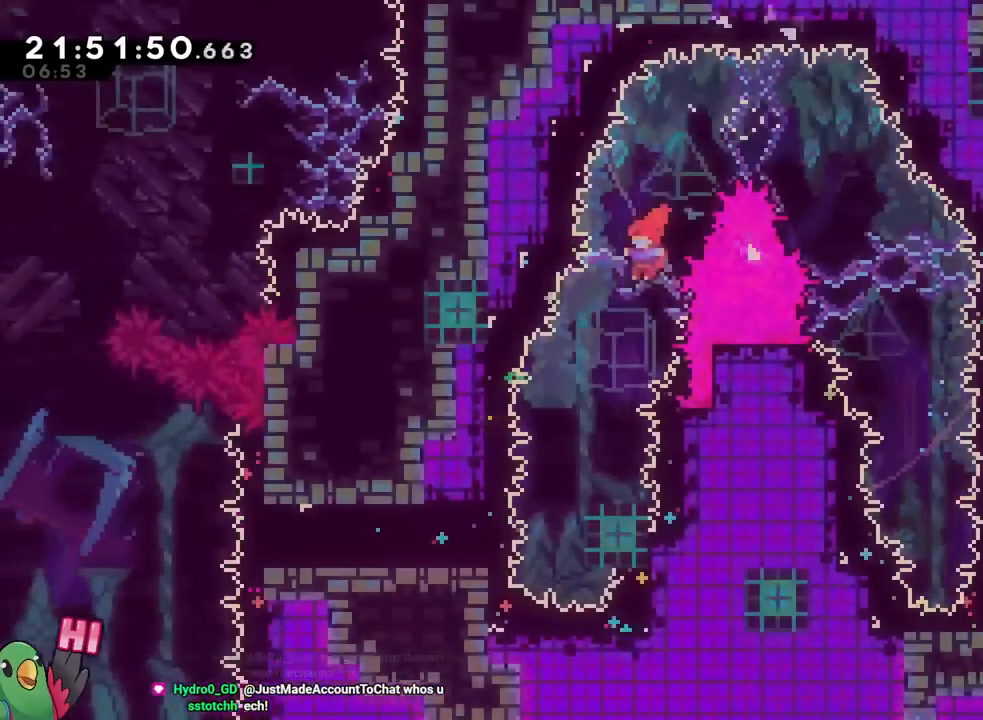
{"buttons": ["B", "Y"], "left_stick": "left", "right_stick": "center"}
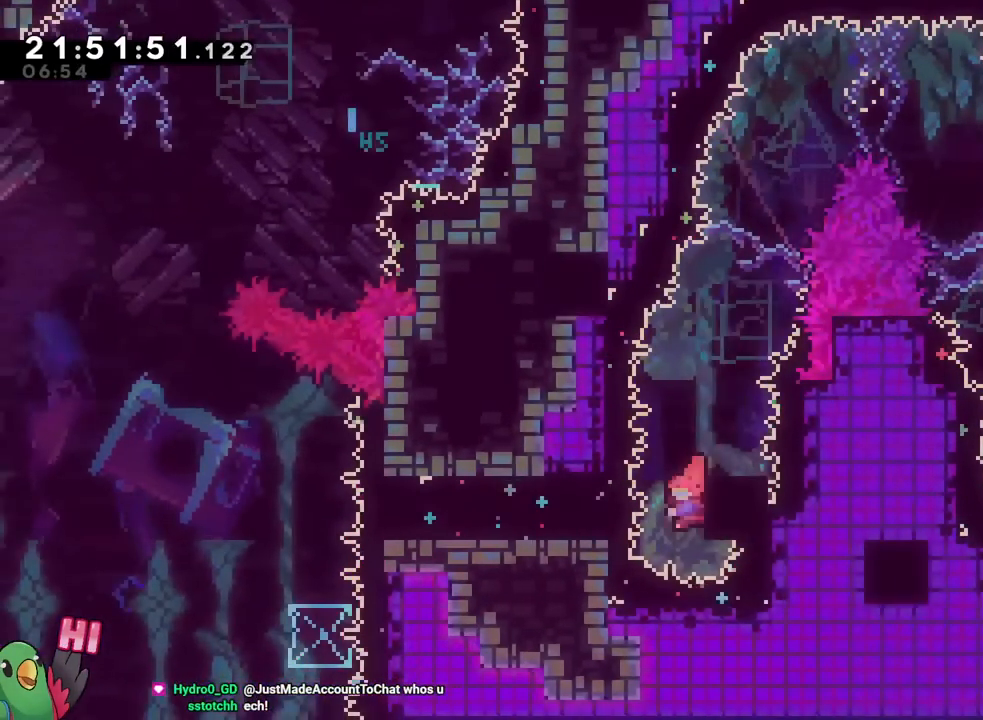
{"buttons": ["B"], "left_stick": "left", "right_stick": "center", "events": [[134, "Y", "up"], [150, "B", "up"], [434, "B", "down"]]}
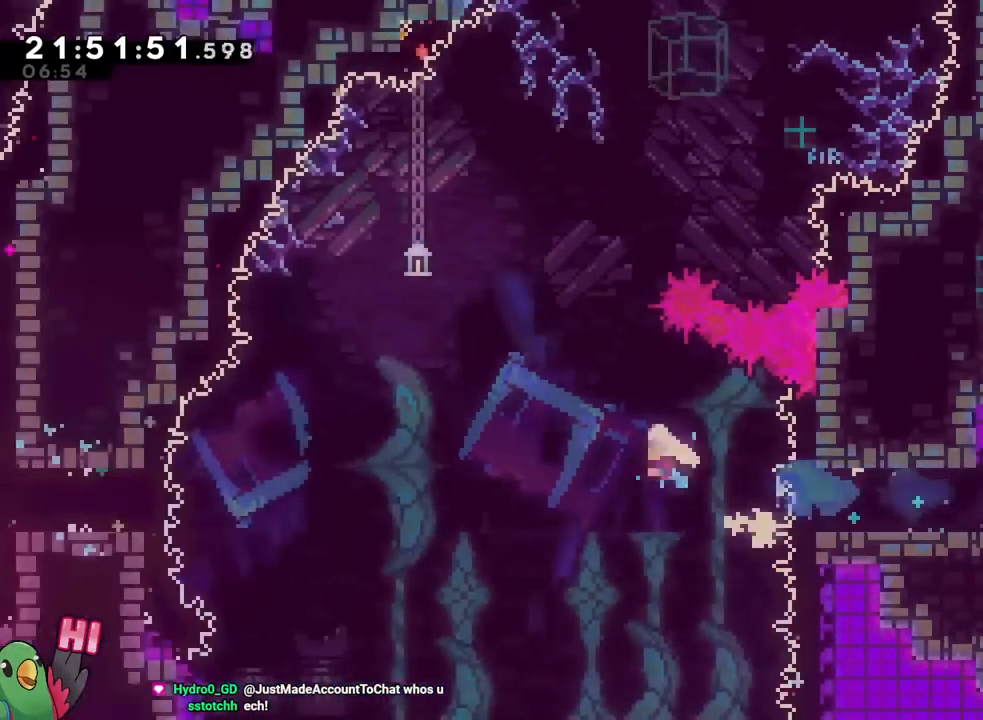
{"buttons": ["B"], "left_stick": "left", "right_stick": "center", "events": []}
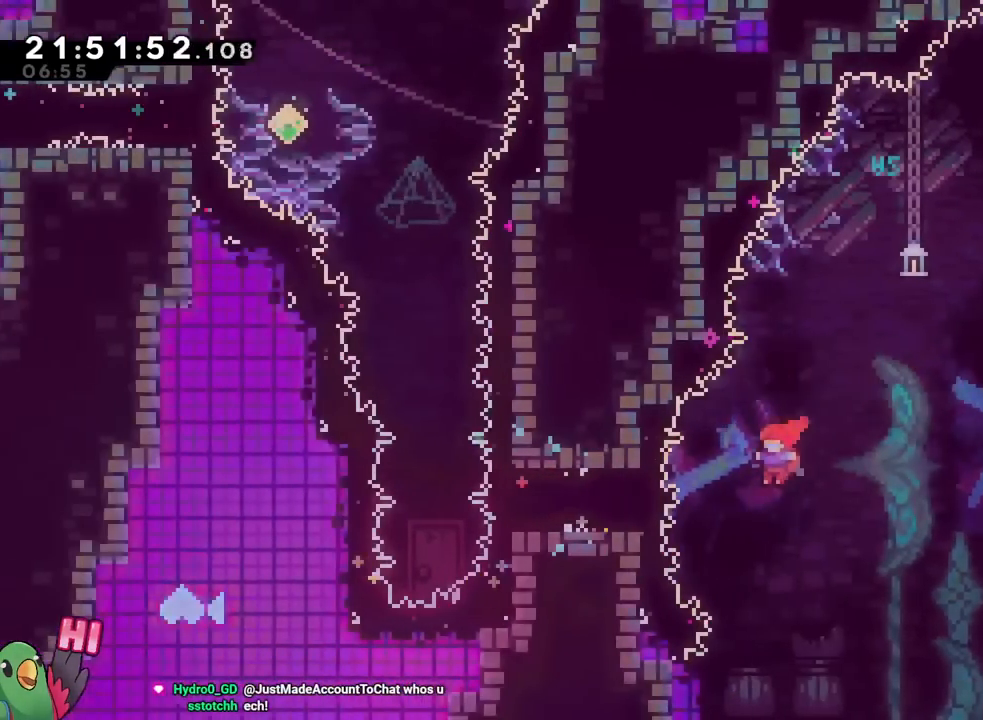
{"buttons": ["Y"], "left_stick": "up", "right_stick": "center", "events": [[67, "Y", "down"], [234, "Y", "up"], [267, "B", "up"], [401, "left_stick", "up"], [467, "Y", "down"]]}
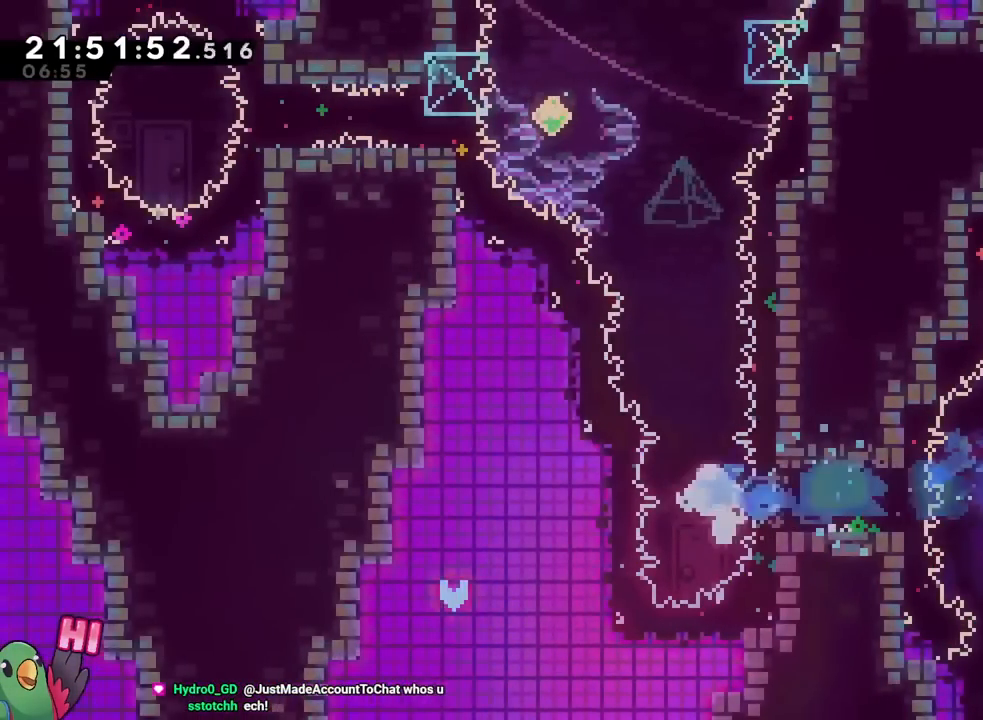
{"buttons": ["B"], "left_stick": "up-left", "right_stick": "center", "events": [[116, "Y", "up"], [200, "left_stick", "center"], [267, "B", "down"], [484, "left_stick", "up-left"]]}
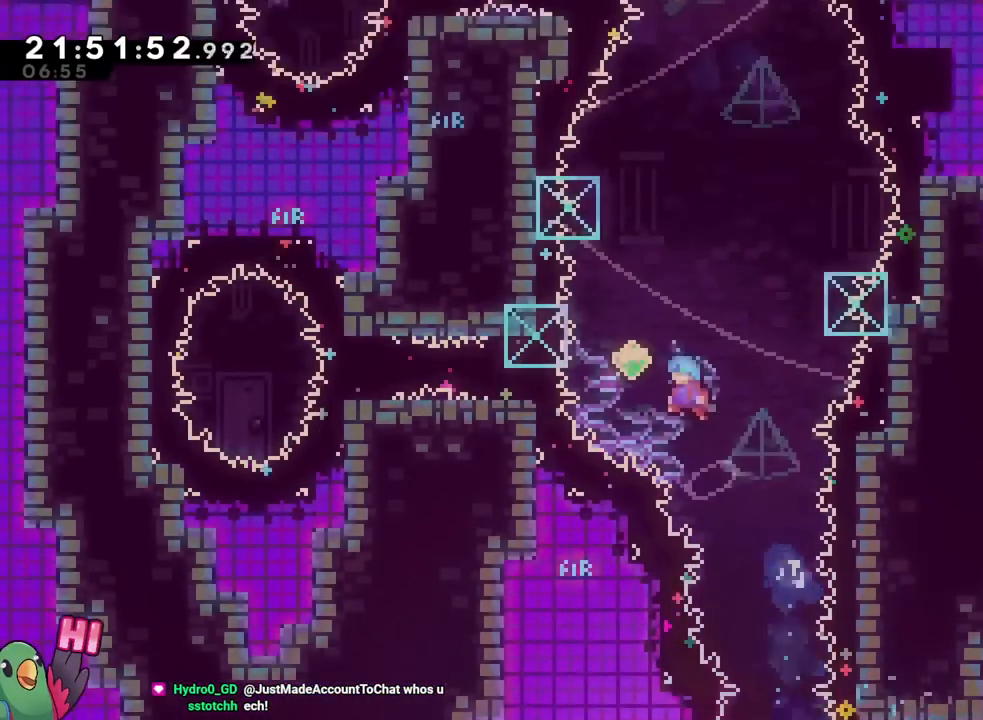
{"buttons": [], "left_stick": "left", "right_stick": "center", "events": [[67, "left_stick", "left"], [134, "DPAD_LEFT", "down"], [184, "DPAD_LEFT", "up"], [217, "left_stick", "center"], [267, "left_stick", "left"], [317, "Y", "down"], [451, "Y", "up"], [484, "B", "up"]]}
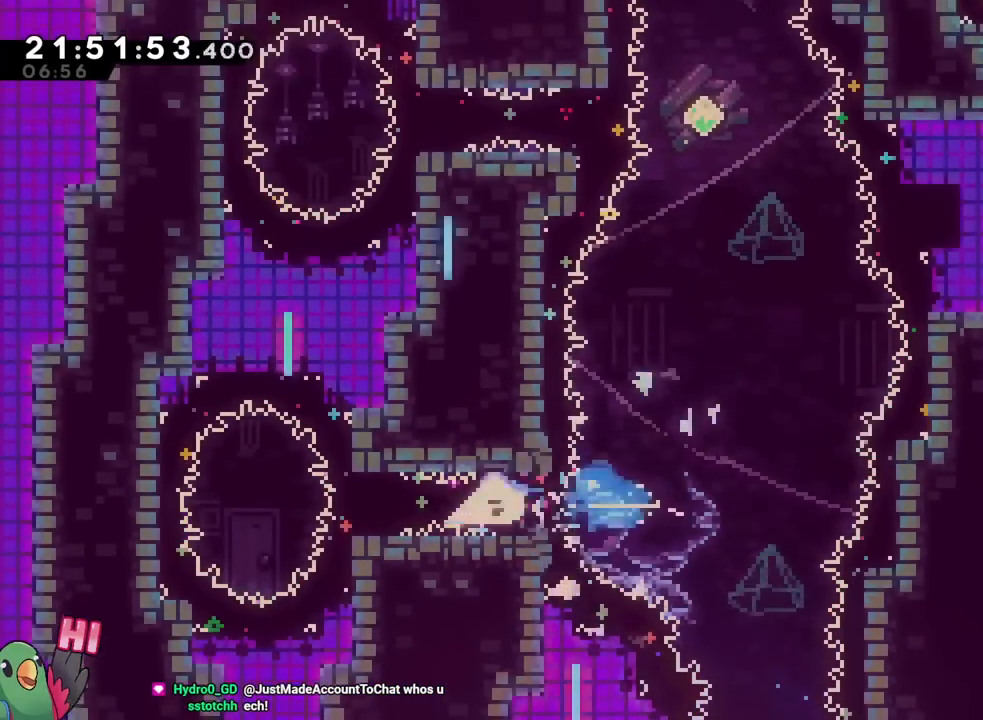
{"buttons": [], "left_stick": "right", "right_stick": "center", "events": [[50, "left_stick", "center"], [100, "left_stick", "right"], [267, "Y", "down"], [400, "Y", "up"]]}
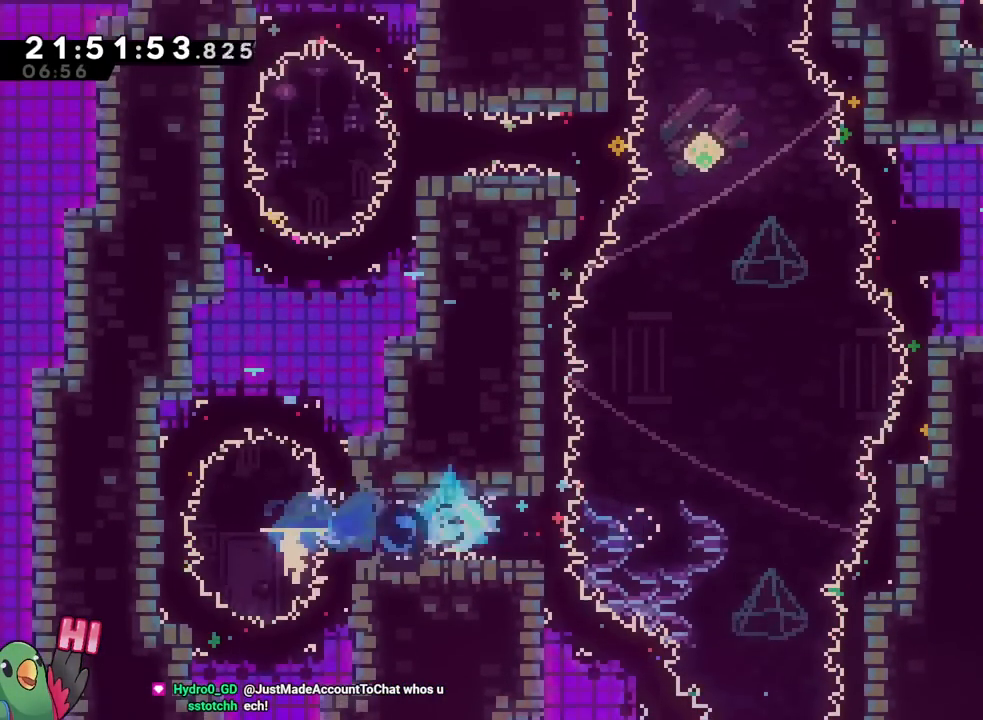
{"buttons": ["B"], "left_stick": "center", "right_stick": "center"}
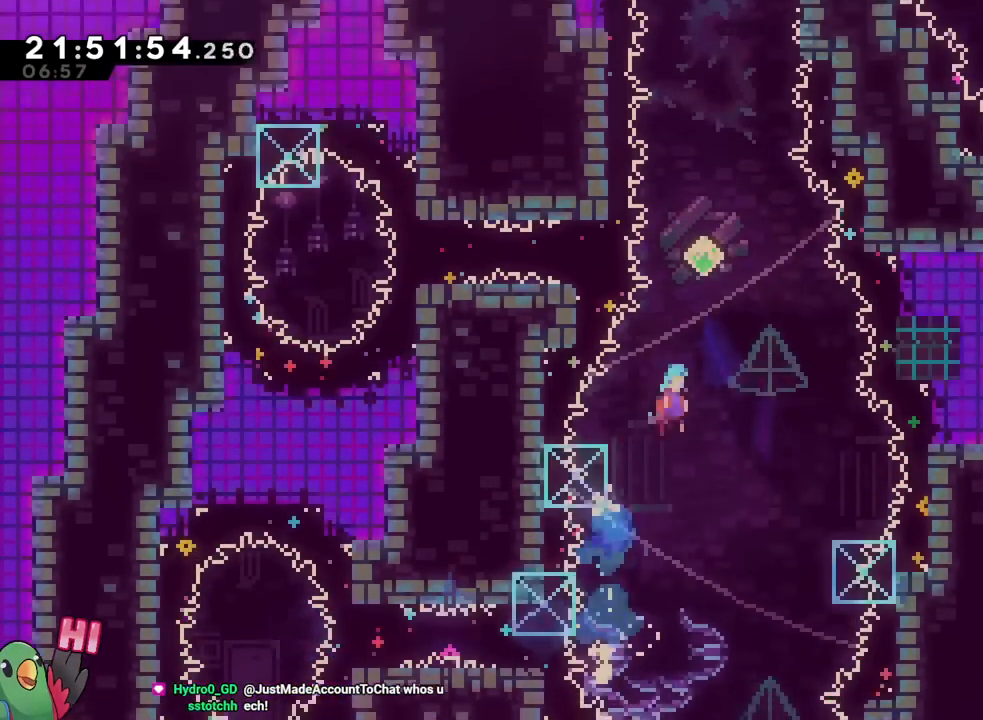
{"buttons": ["B", "Y"], "left_stick": "left", "right_stick": "center"}
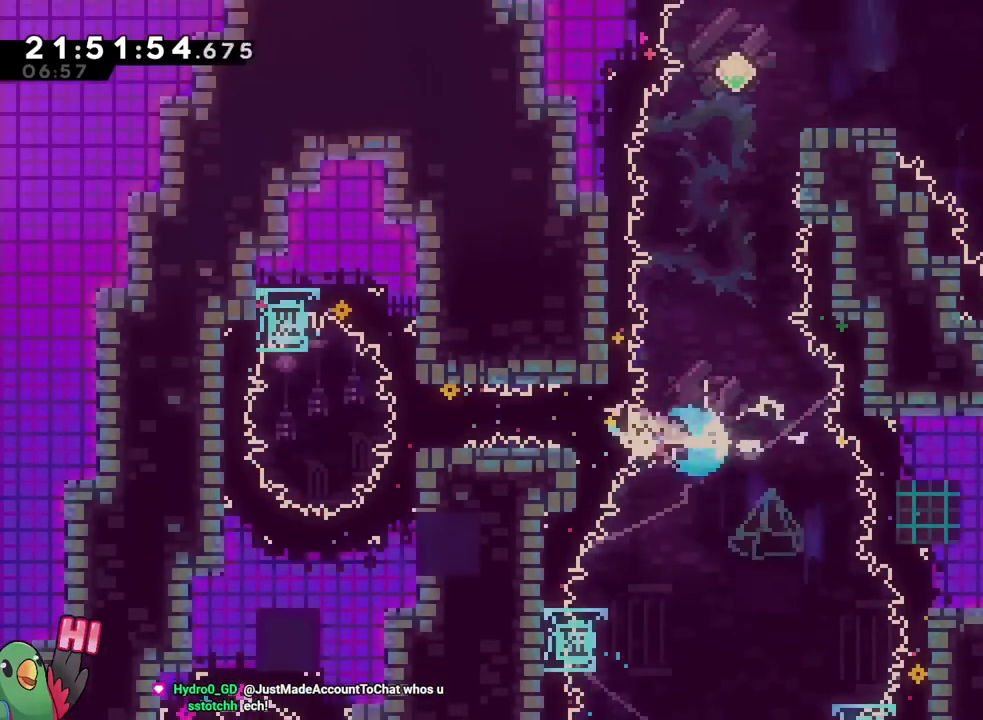
{"buttons": [], "left_stick": "right", "right_stick": "center", "events": [[50, "Y", "up"], [134, "B", "up"], [167, "left_stick", "center"], [267, "left_stick", "right"], [367, "Y", "down"], [501, "Y", "up"]]}